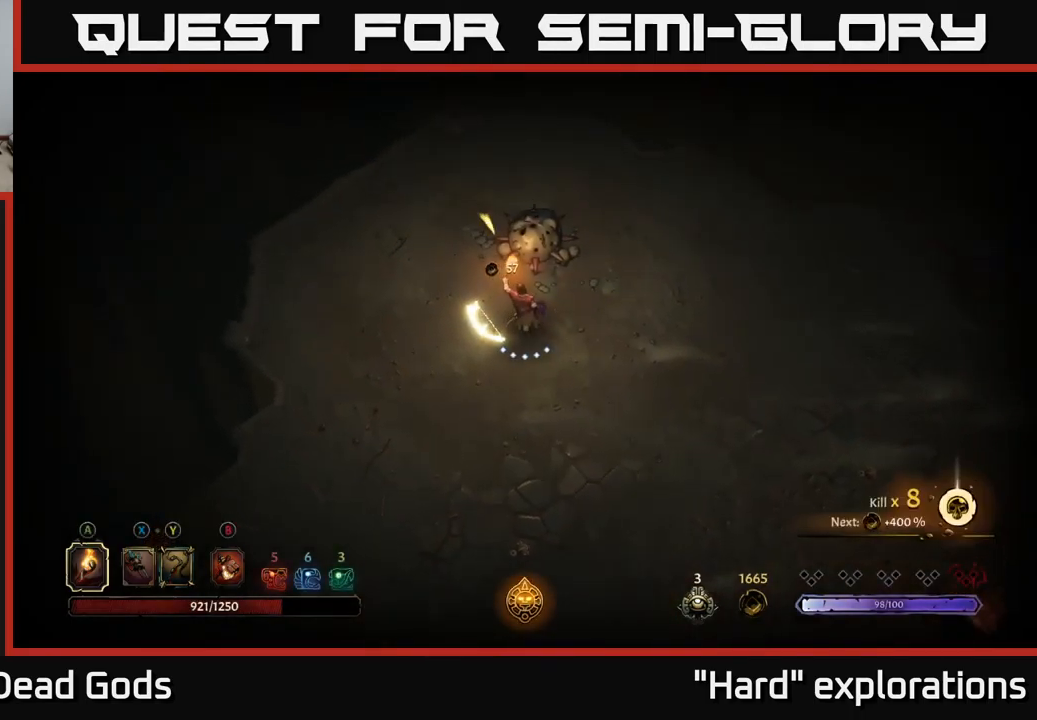
Gameplay with a controller (Xbox layout); each line is a JSON object with the inputs held at the frame after it. "events" lists button and stick changes between this image and that frame as [ms after this image, input, new state], when the widget could be followed in between.
{"buttons": [], "left_stick": "down-right", "right_stick": "center", "events": [[383, "left_stick", "down-right"]]}
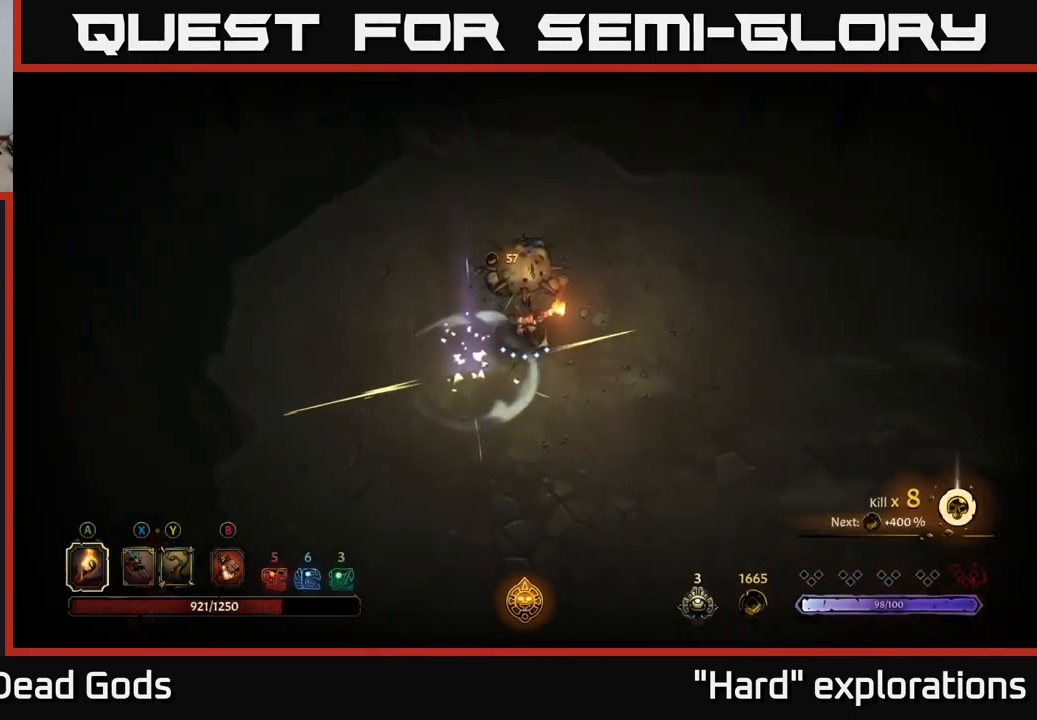
{"buttons": [], "left_stick": "right", "right_stick": "center", "events": [[67, "left_stick", "right"]]}
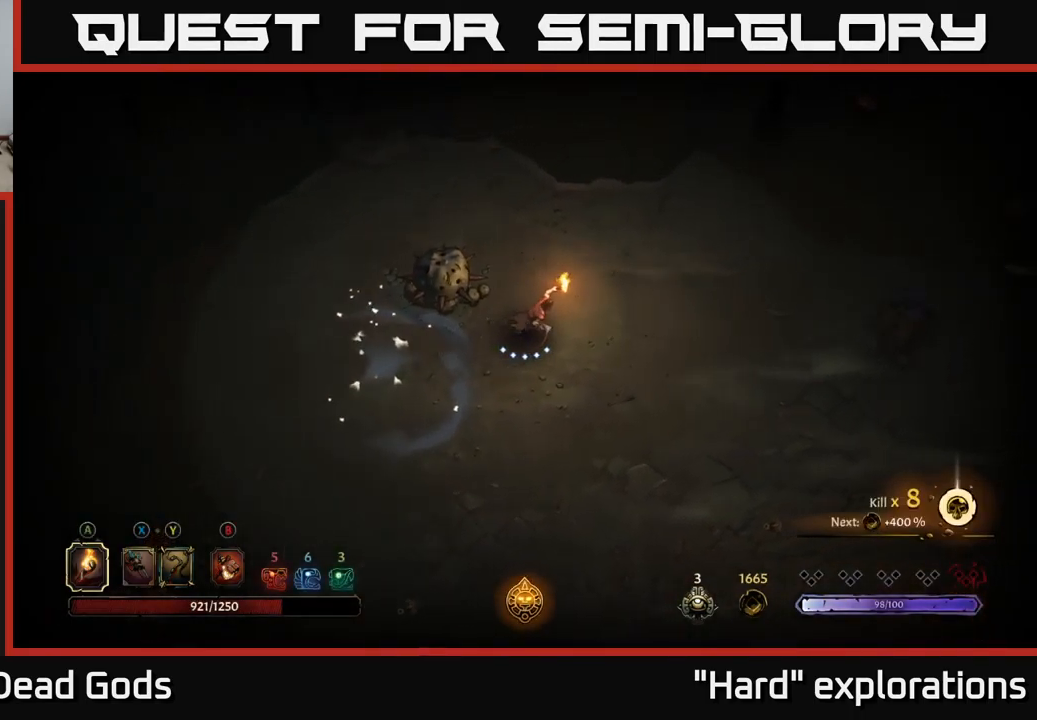
{"buttons": [], "left_stick": "right", "right_stick": "center", "events": []}
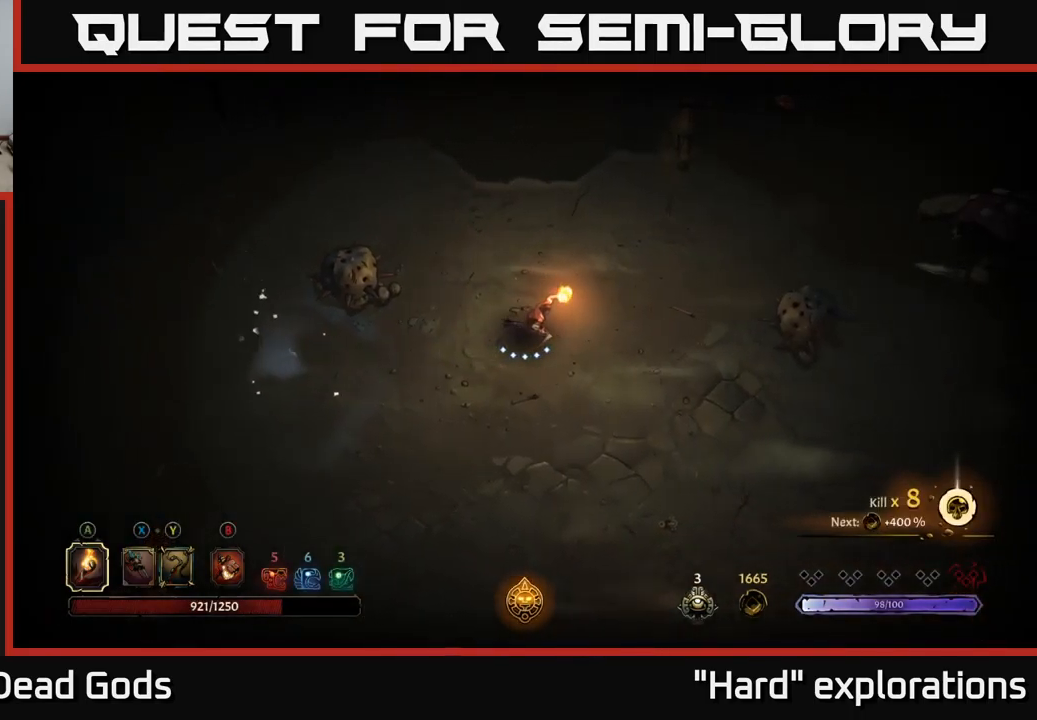
{"buttons": [], "left_stick": "right", "right_stick": "center", "events": []}
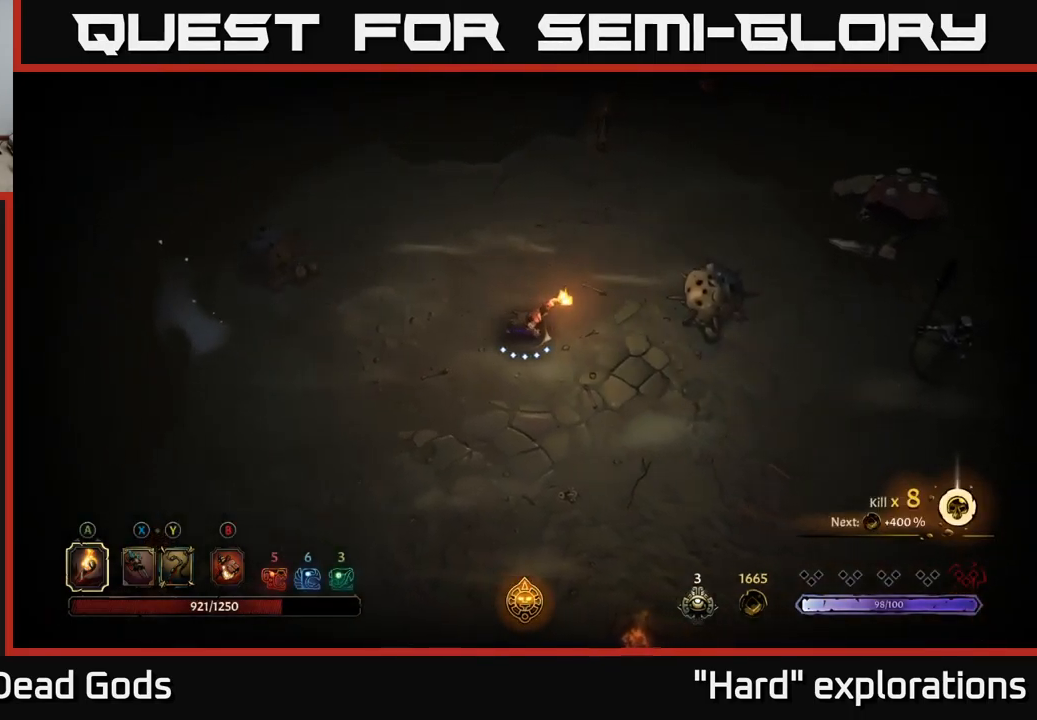
{"buttons": [], "left_stick": "center", "right_stick": "center", "events": [[167, "A", "down"], [234, "A", "up"], [417, "left_stick", "center"]]}
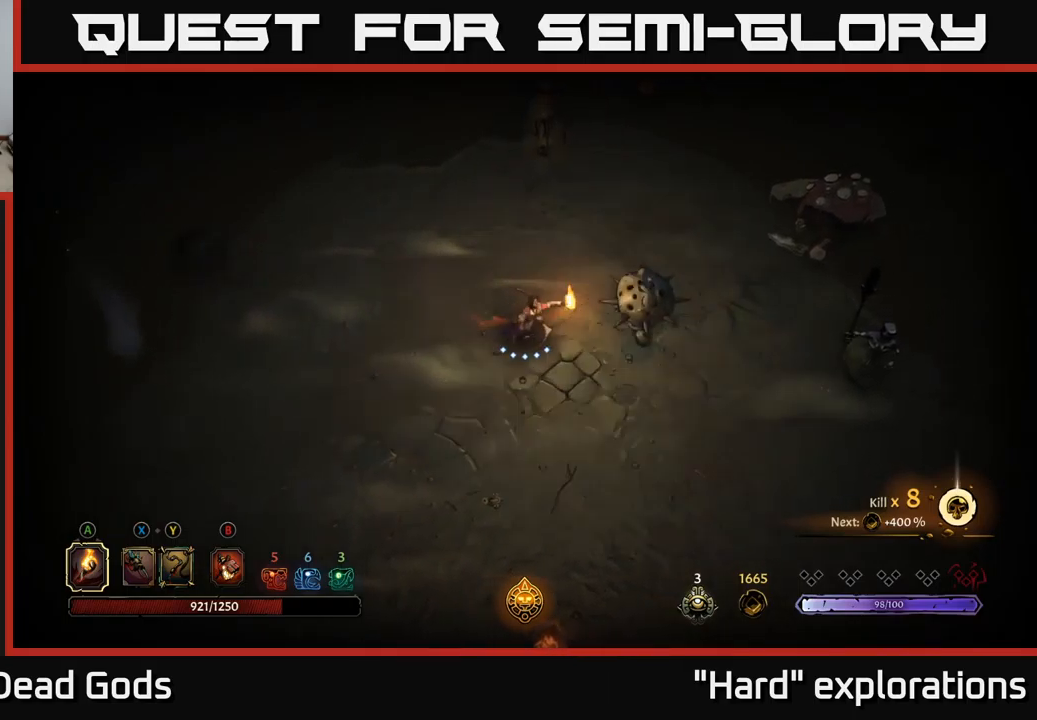
{"buttons": [], "left_stick": "down", "right_stick": "center", "events": [[134, "left_stick", "down"]]}
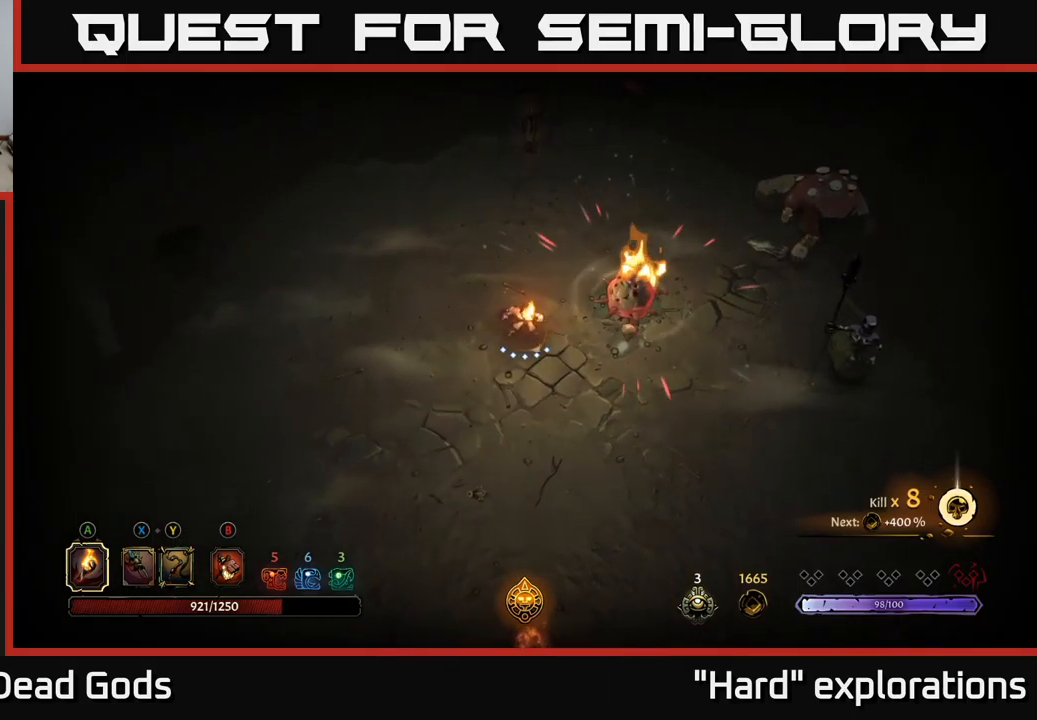
{"buttons": ["R2"], "left_stick": "right", "right_stick": "center", "events": [[250, "left_stick", "down-right"], [384, "left_stick", "right"], [434, "R2", "down"]]}
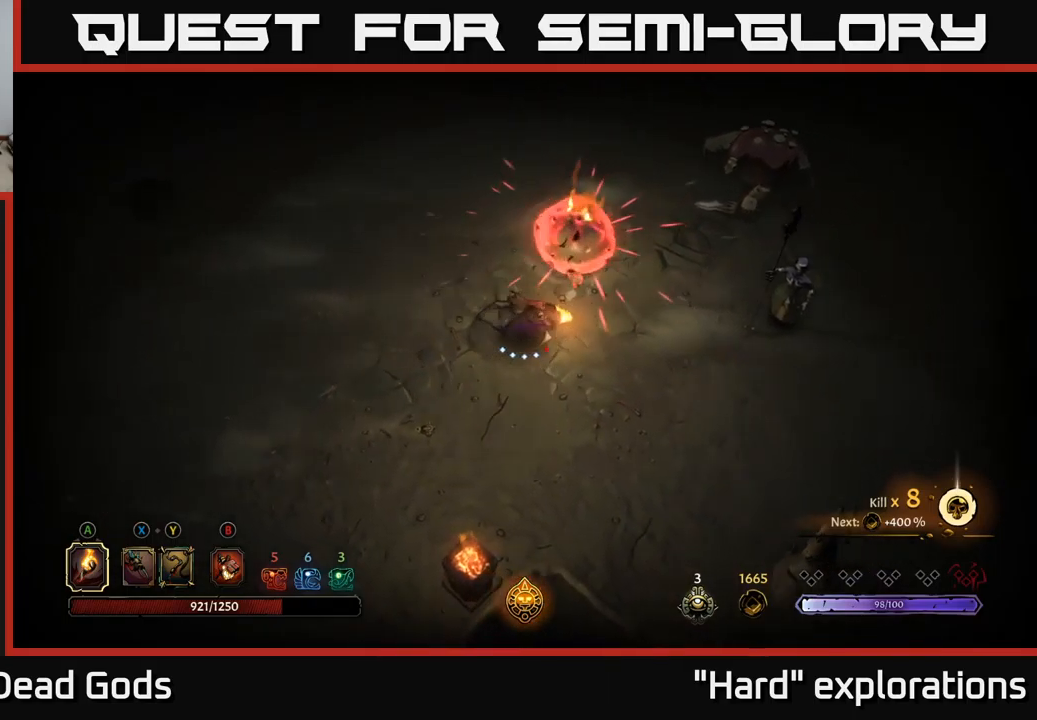
{"buttons": [], "left_stick": "right", "right_stick": "center", "events": [[317, "R2", "up"]]}
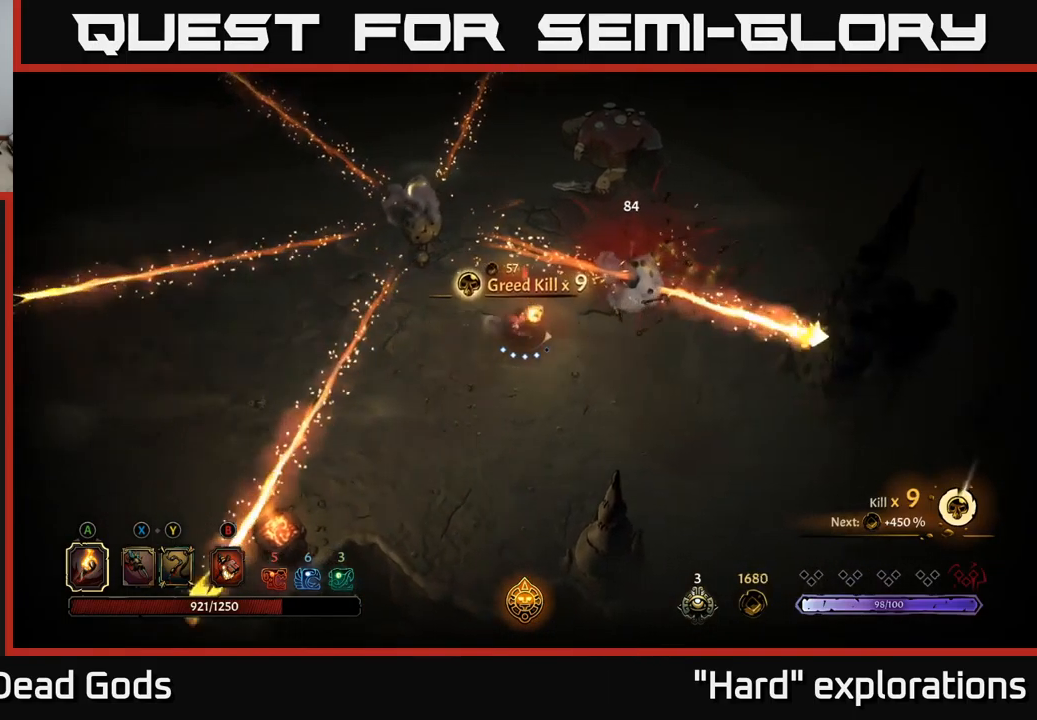
{"buttons": [], "left_stick": "up-right", "right_stick": "center", "events": [[334, "left_stick", "up-right"]]}
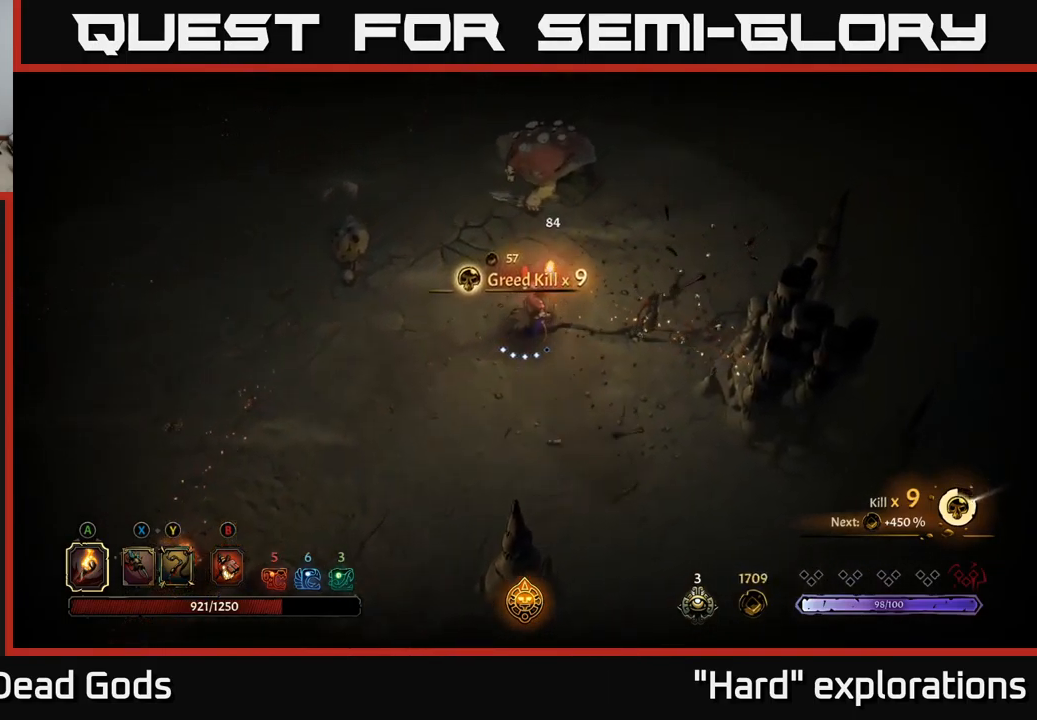
{"buttons": [], "left_stick": "up", "right_stick": "center", "events": [[84, "left_stick", "up"], [150, "B", "down"], [217, "B", "up"], [300, "B", "down"], [367, "B", "up"]]}
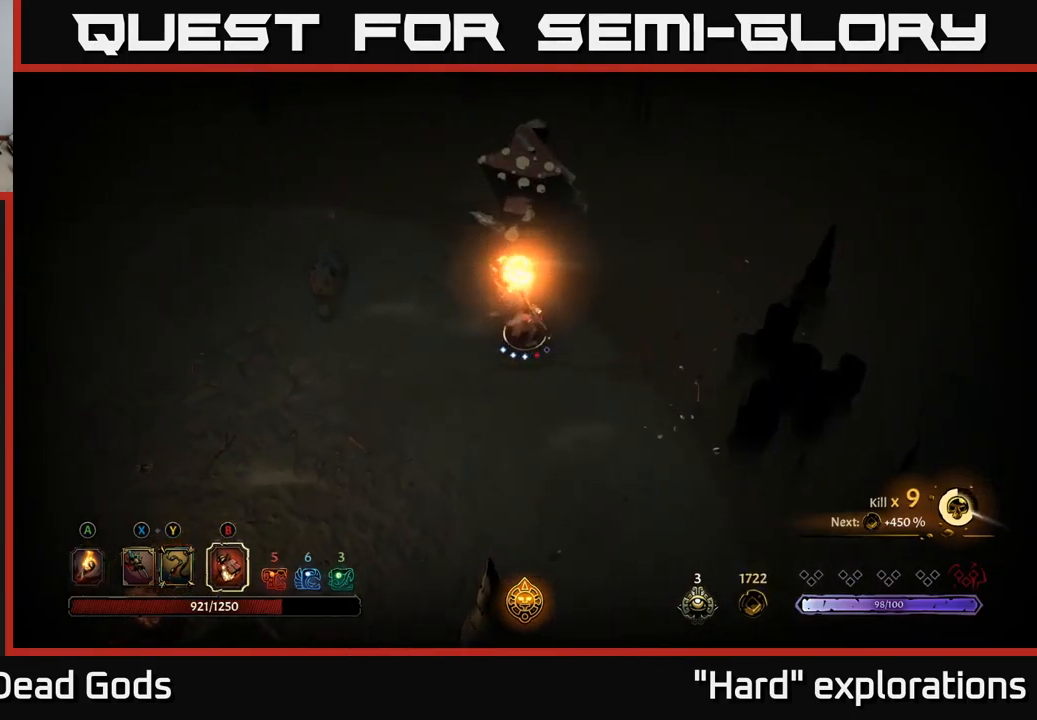
{"buttons": [], "left_stick": "up", "right_stick": "center", "events": []}
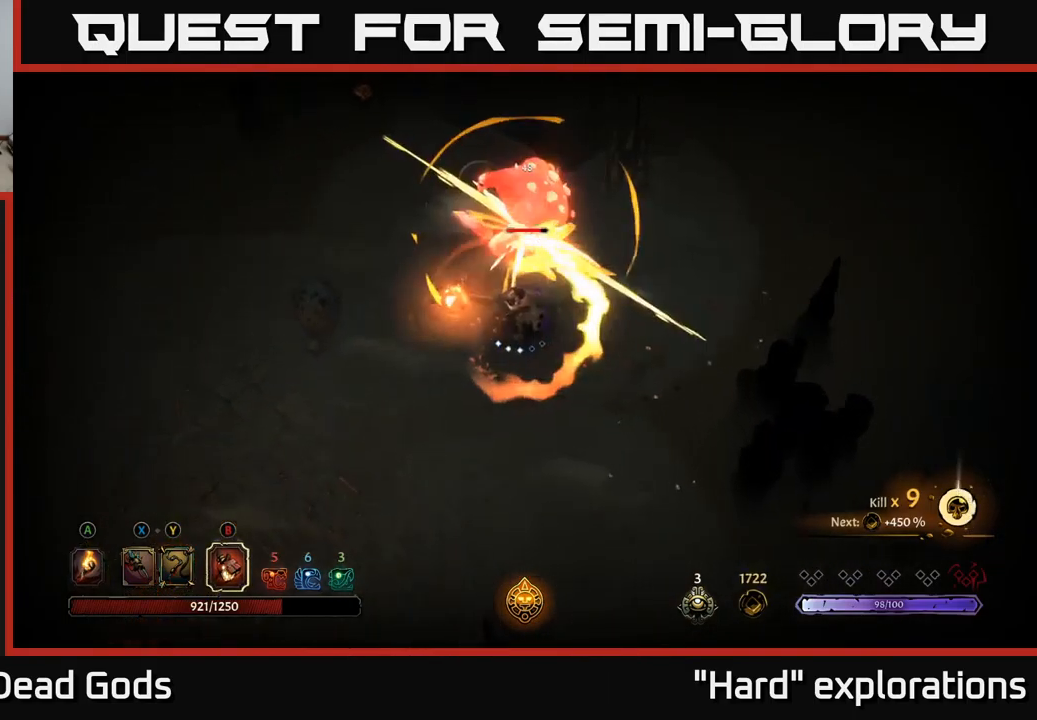
{"buttons": [], "left_stick": "up", "right_stick": "center", "events": [[34, "B", "down"], [100, "B", "up"]]}
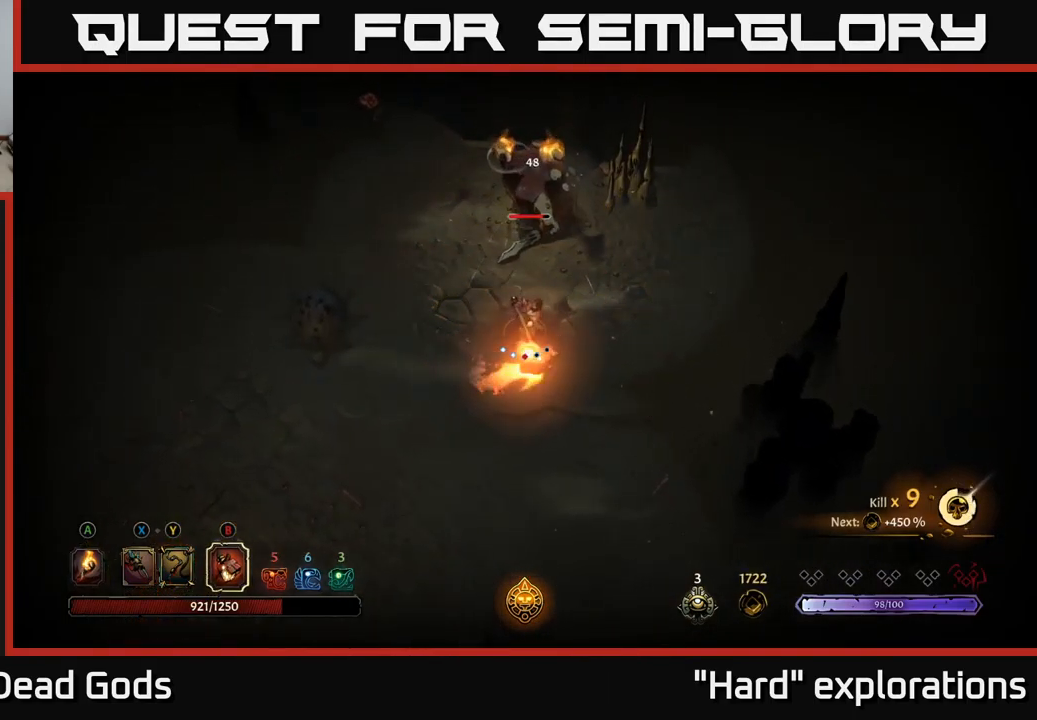
{"buttons": ["B"], "left_stick": "up", "right_stick": "center", "events": [[434, "B", "down"]]}
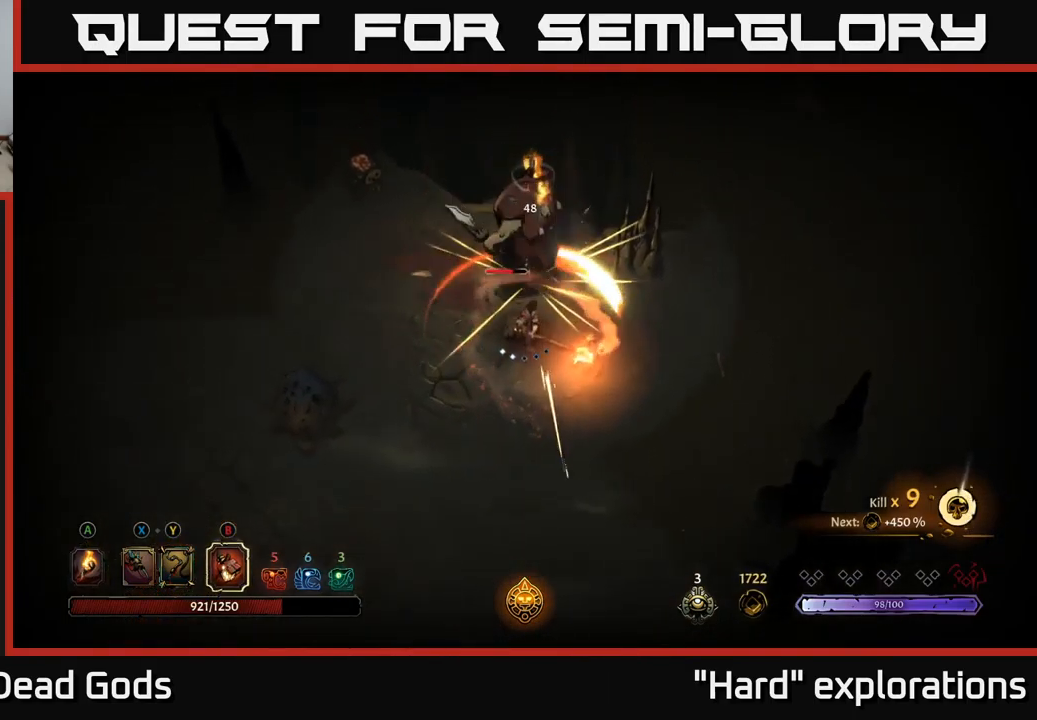
{"buttons": [], "left_stick": "center", "right_stick": "center", "events": [[34, "B", "up"], [284, "left_stick", "center"]]}
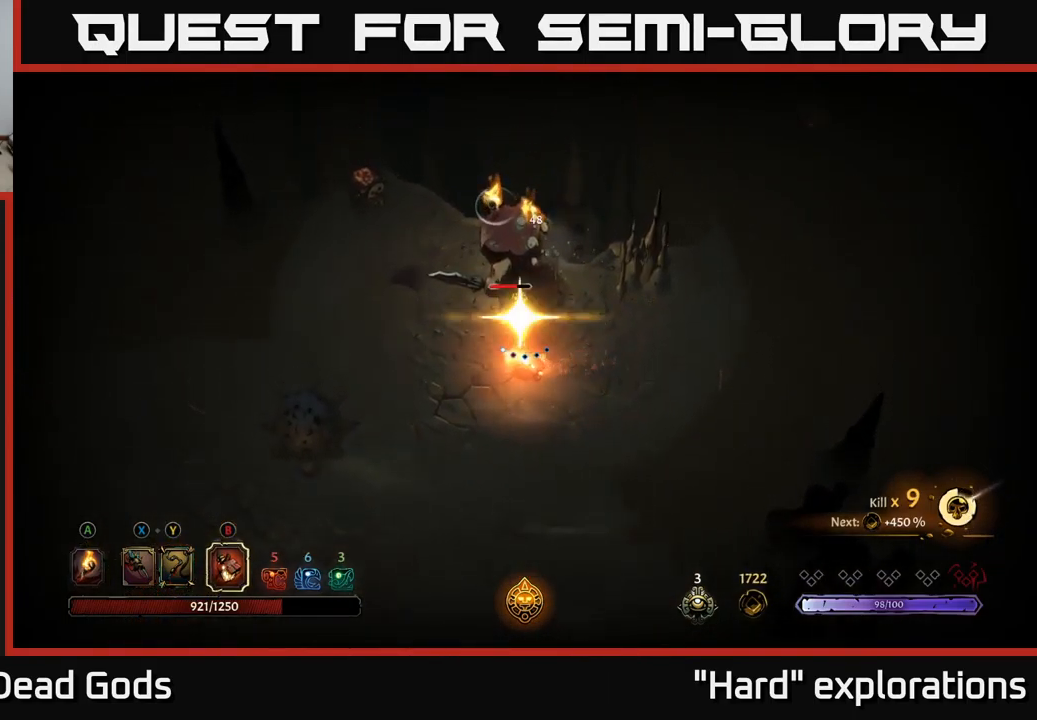
{"buttons": [], "left_stick": "up", "right_stick": "center", "events": [[83, "left_stick", "right"], [266, "left_stick", "up"]]}
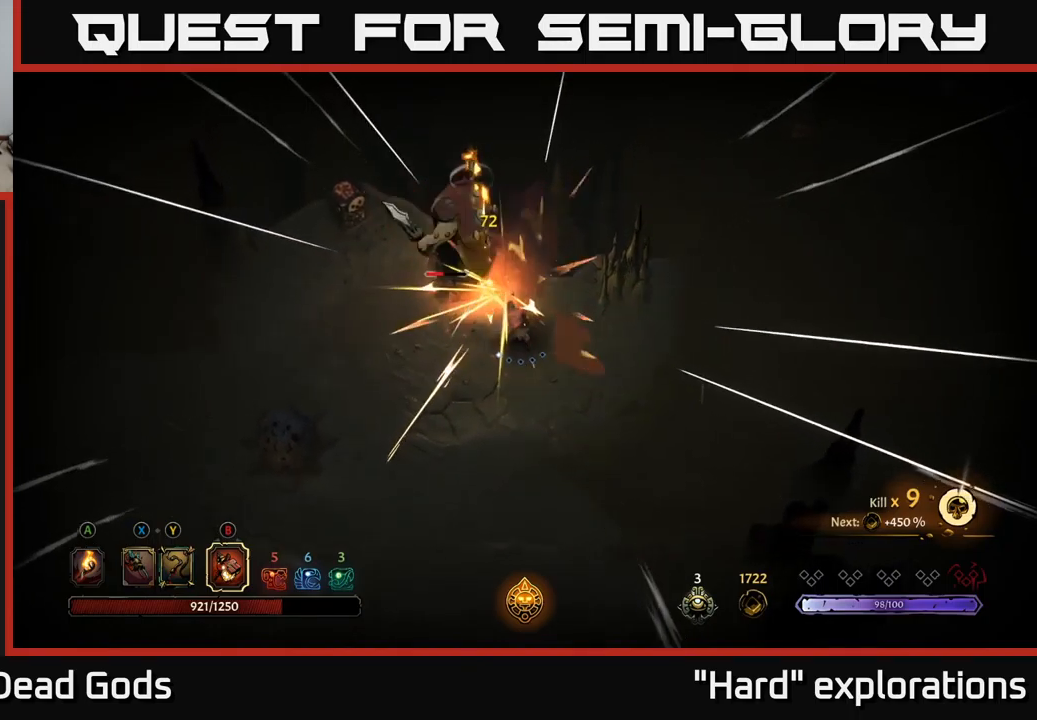
{"buttons": [], "left_stick": "up-left", "right_stick": "center", "events": [[100, "left_stick", "center"], [350, "left_stick", "up-left"], [366, "X", "down"], [433, "X", "up"]]}
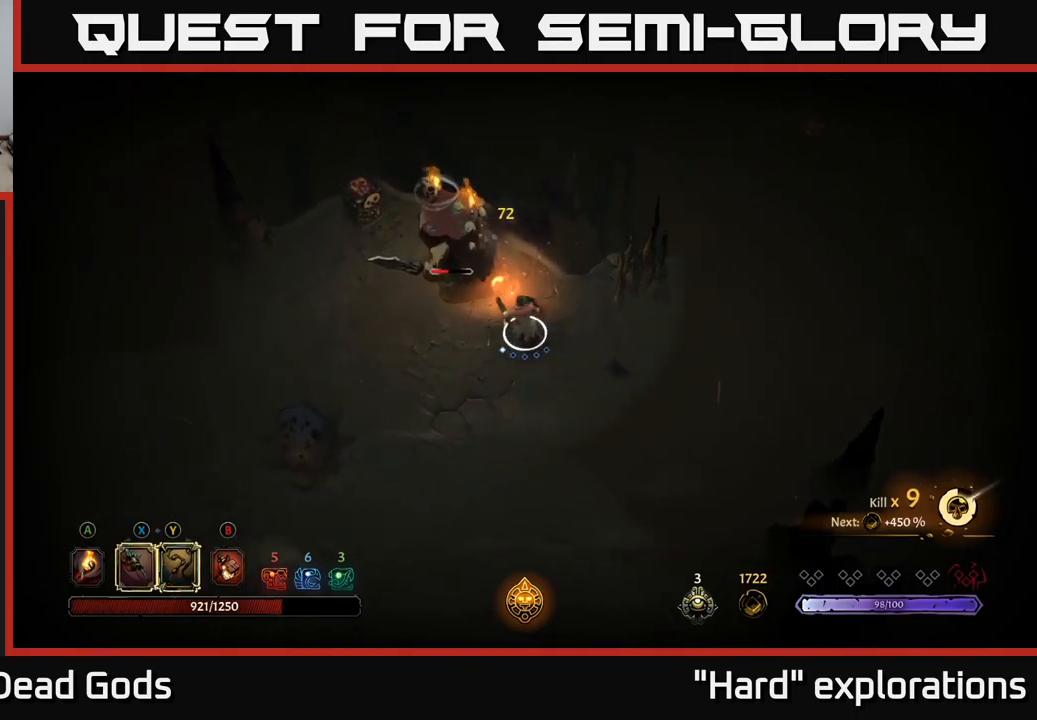
{"buttons": ["X"], "left_stick": "center", "right_stick": "center", "events": [[50, "X", "down"], [100, "X", "up"], [216, "X", "down"], [300, "X", "up"], [383, "left_stick", "center"], [416, "X", "down"]]}
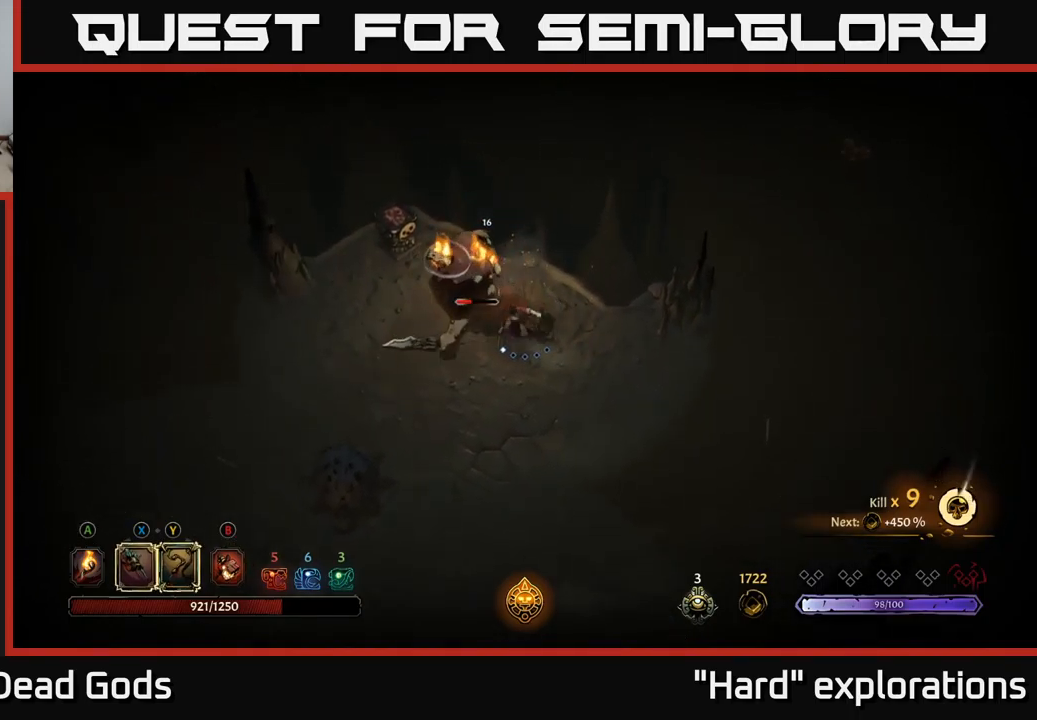
{"buttons": [], "left_stick": "center", "right_stick": "center", "events": [[16, "X", "up"], [116, "X", "down"], [216, "X", "up"], [316, "X", "down"], [416, "X", "up"]]}
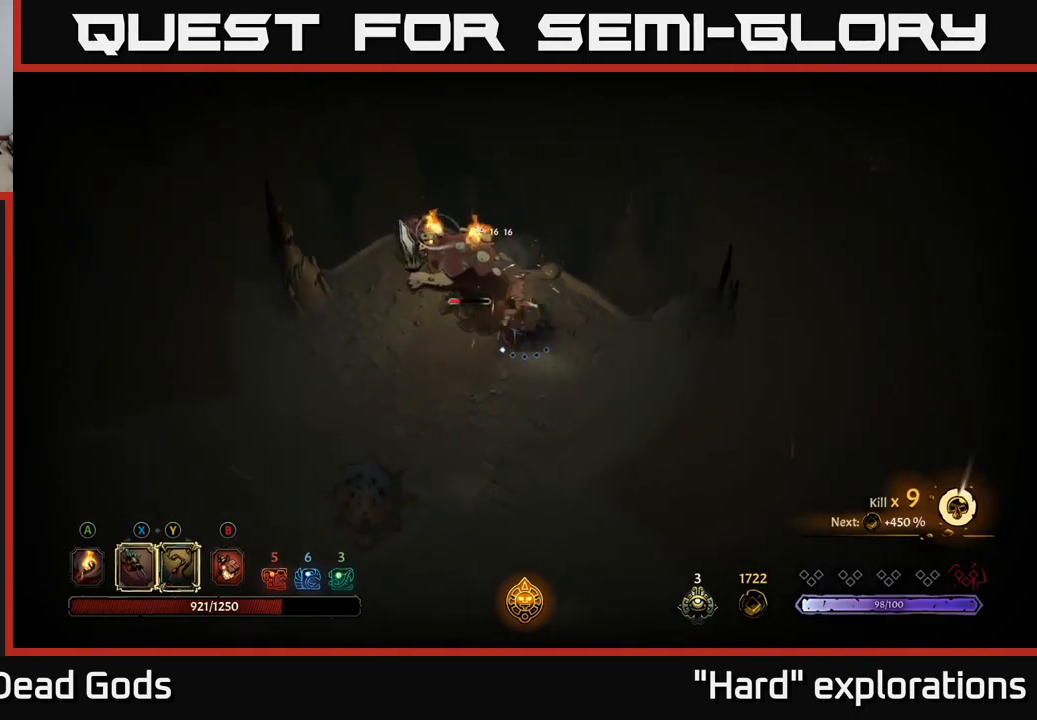
{"buttons": [], "left_stick": "center", "right_stick": "center", "events": [[33, "X", "down"], [133, "X", "up"], [233, "X", "down"], [350, "X", "up"]]}
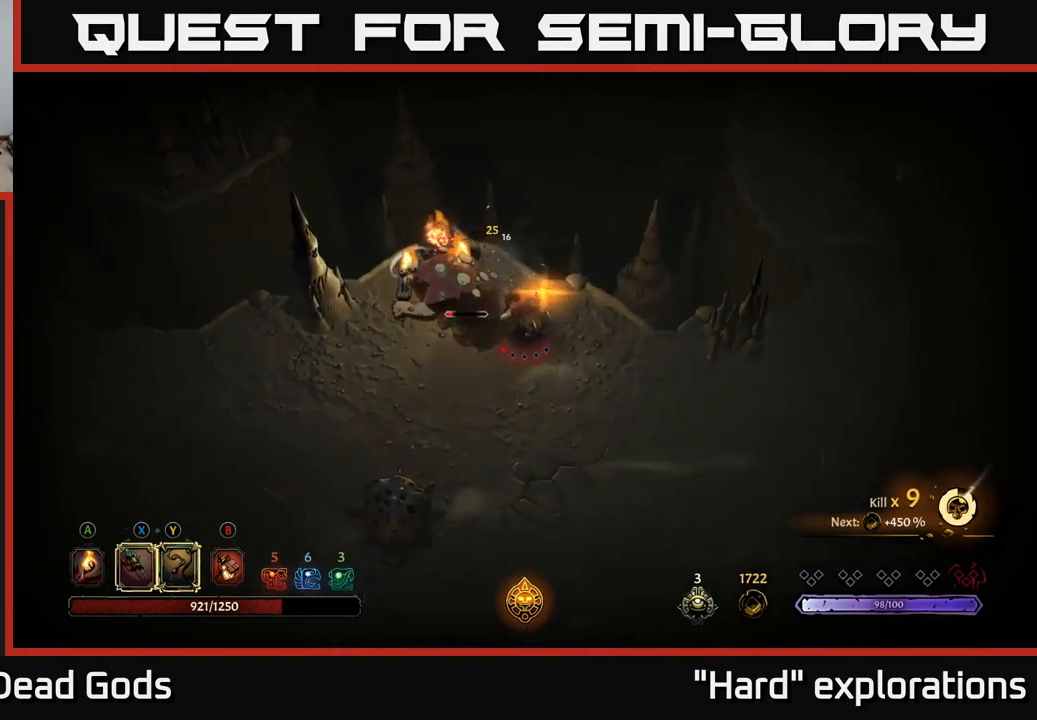
{"buttons": [], "left_stick": "center", "right_stick": "center", "events": []}
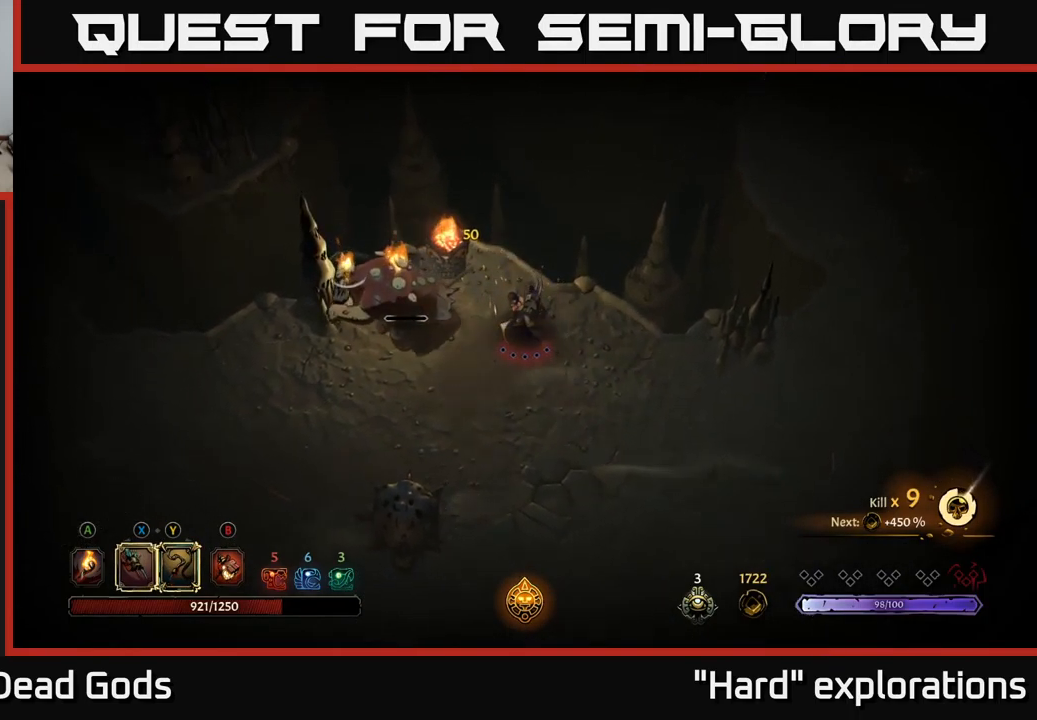
{"buttons": [], "left_stick": "center", "right_stick": "center", "events": [[83, "X", "down"], [100, "left_stick", "left"], [133, "X", "up"], [350, "left_stick", "center"]]}
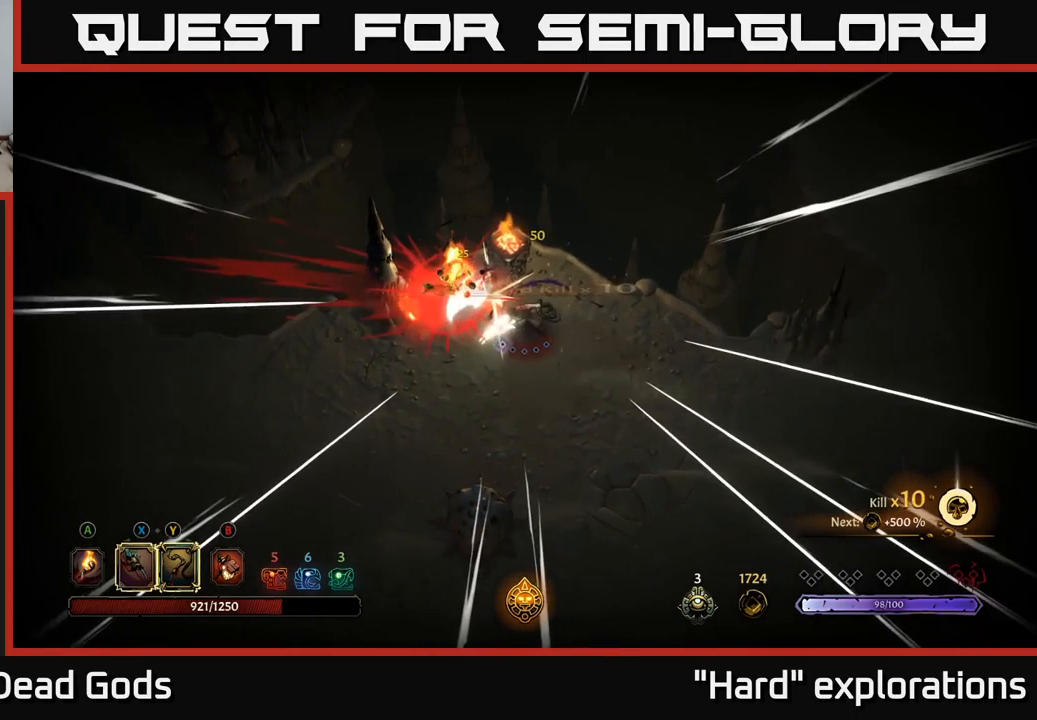
{"buttons": [], "left_stick": "left", "right_stick": "center", "events": [[416, "left_stick", "left"]]}
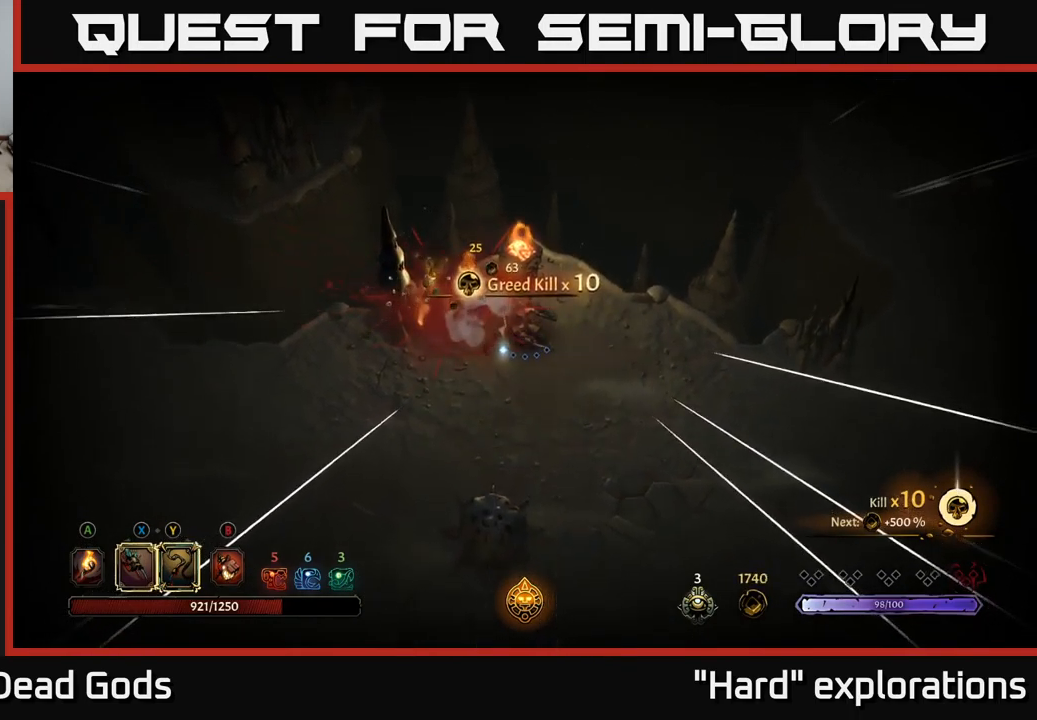
{"buttons": [], "left_stick": "center", "right_stick": "center", "events": [[216, "left_stick", "up-left"], [350, "left_stick", "up"], [500, "left_stick", "center"]]}
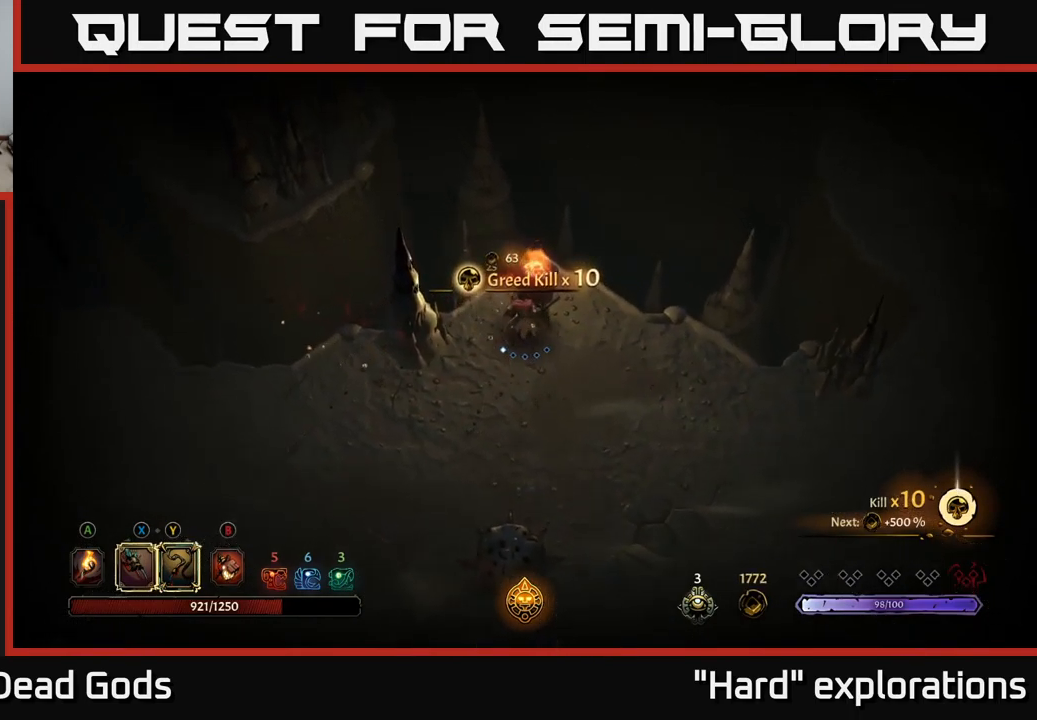
{"buttons": [], "left_stick": "down-right", "right_stick": "center", "events": [[116, "left_stick", "down-right"], [416, "A", "down"], [433, "A", "up"]]}
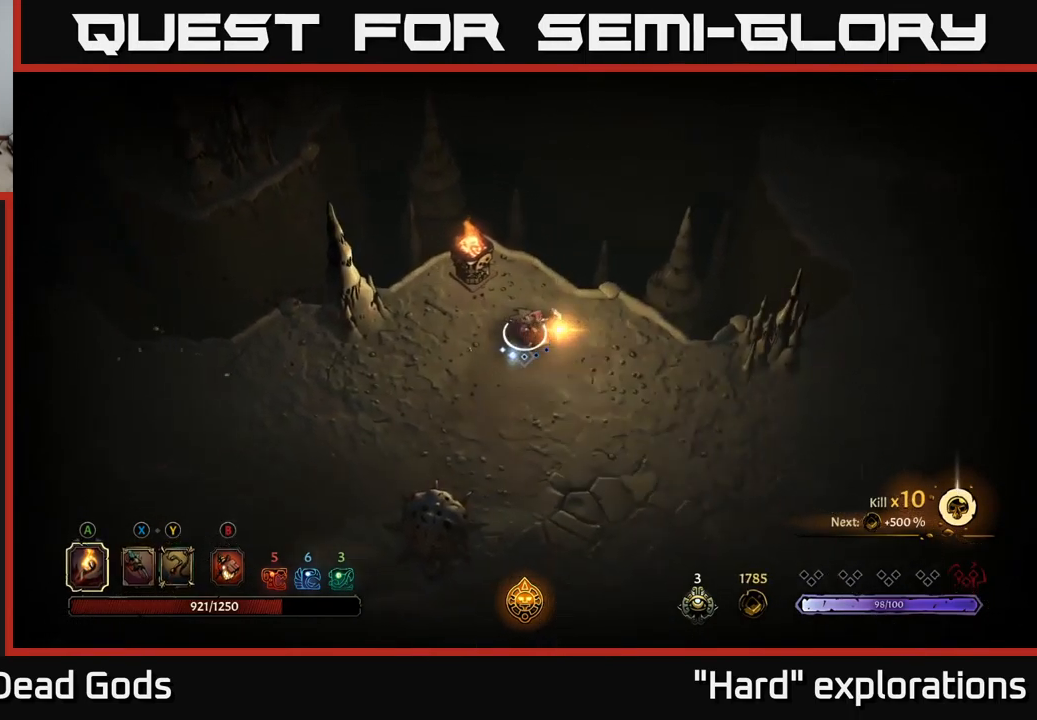
{"buttons": [], "left_stick": "down-right", "right_stick": "center", "events": []}
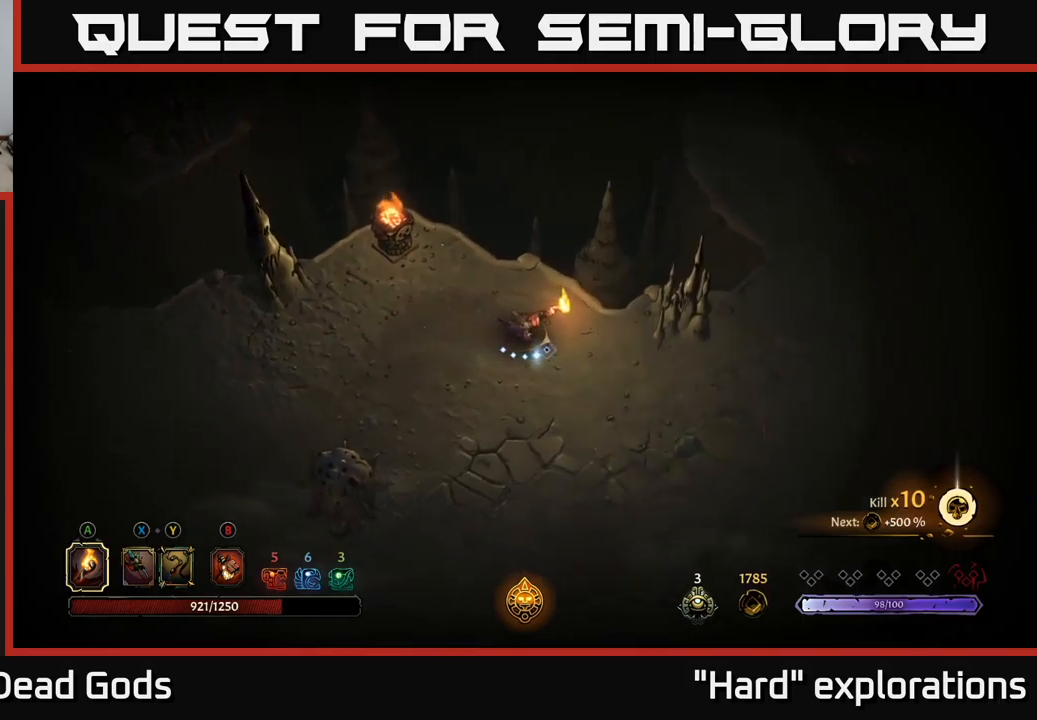
{"buttons": [], "left_stick": "down-right", "right_stick": "center", "events": []}
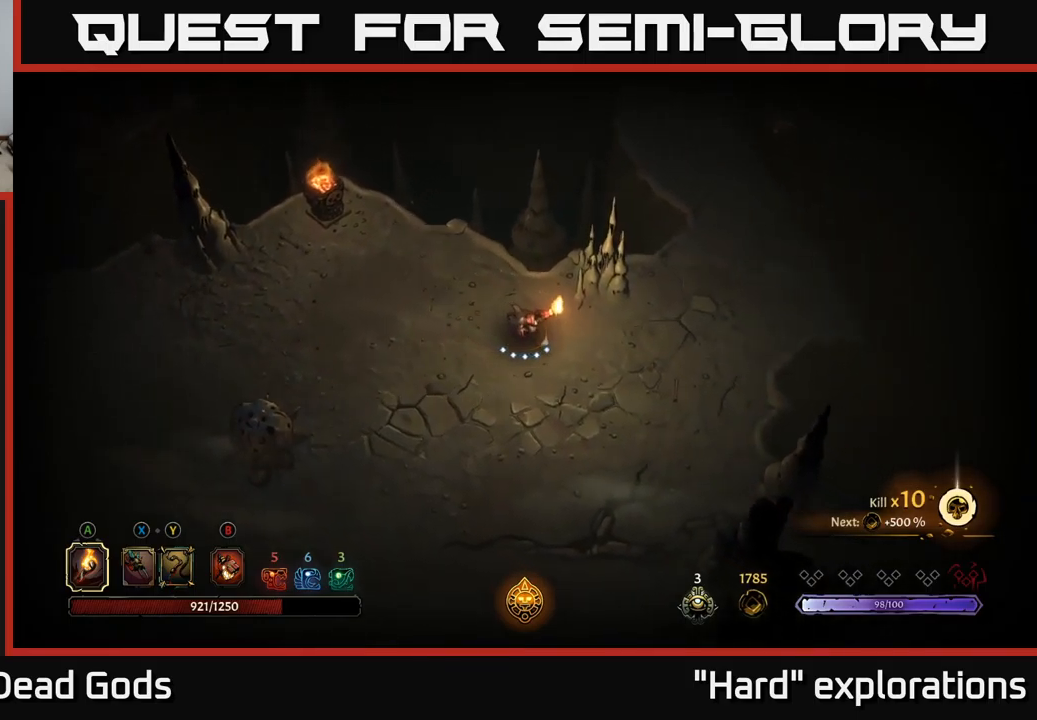
{"buttons": [], "left_stick": "center", "right_stick": "center", "events": [[17, "left_stick", "right"], [317, "left_stick", "center"]]}
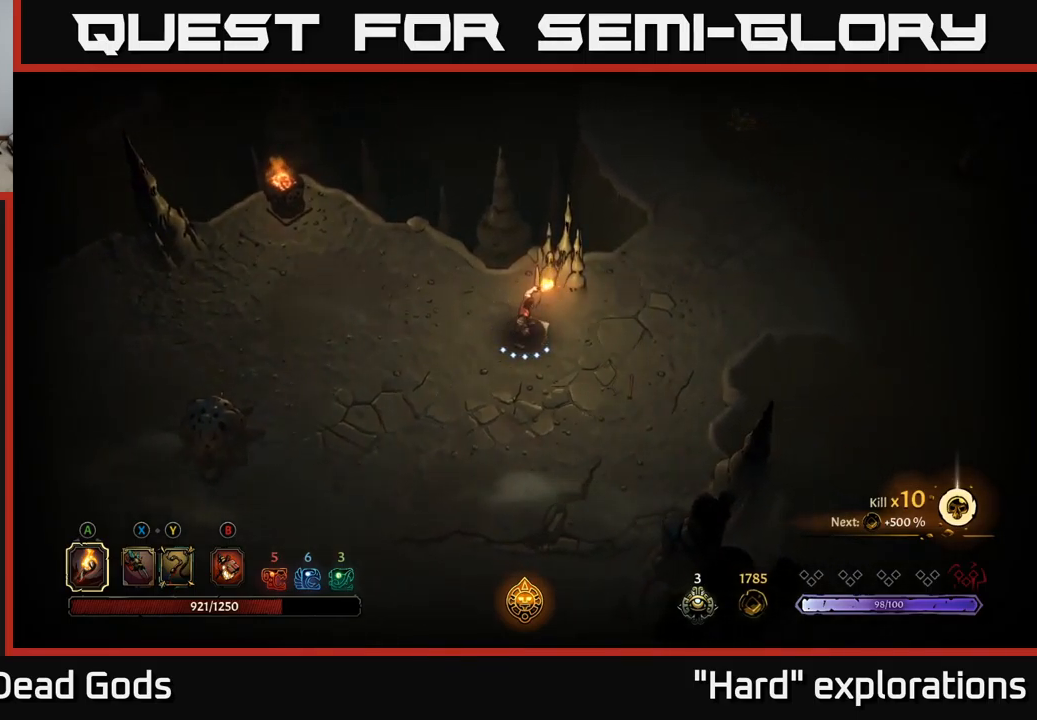
{"buttons": [], "left_stick": "down-left", "right_stick": "center", "events": [[167, "left_stick", "down-left"]]}